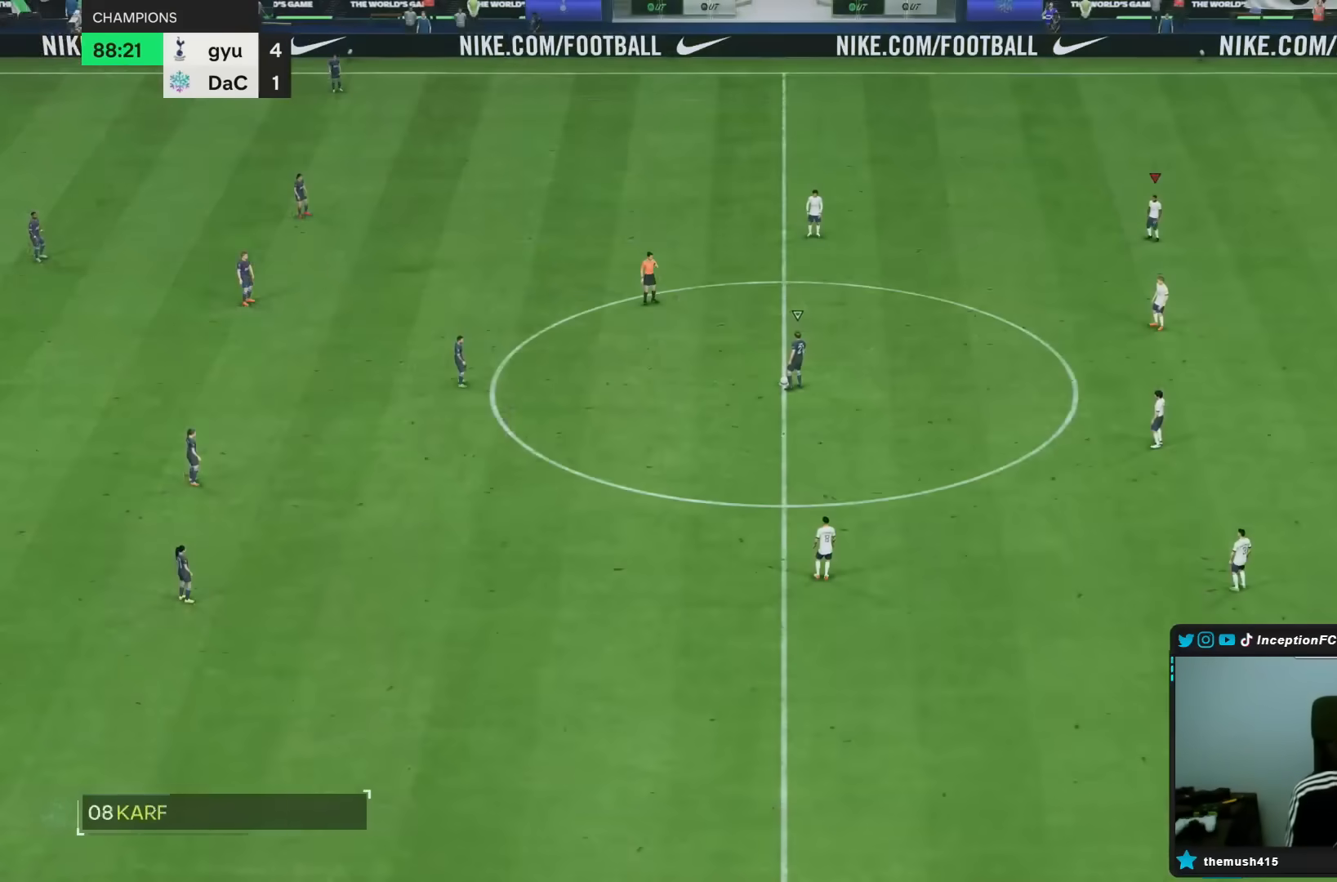
Gameplay with a controller (PlayStation layout); each line is a JSON object with the inputs held at the frame after it (dt_ms = milliseconds from this image to that frame). "events" lists button and stick changes between this image and that frame as [ms after this image, input, new state], when the widget could be followed in between. Not read: L3 R3.
{"dt_ms": 500, "buttons": [], "left_stick": "center", "right_stick": "down", "events": [[367, "right_stick", "down"]]}
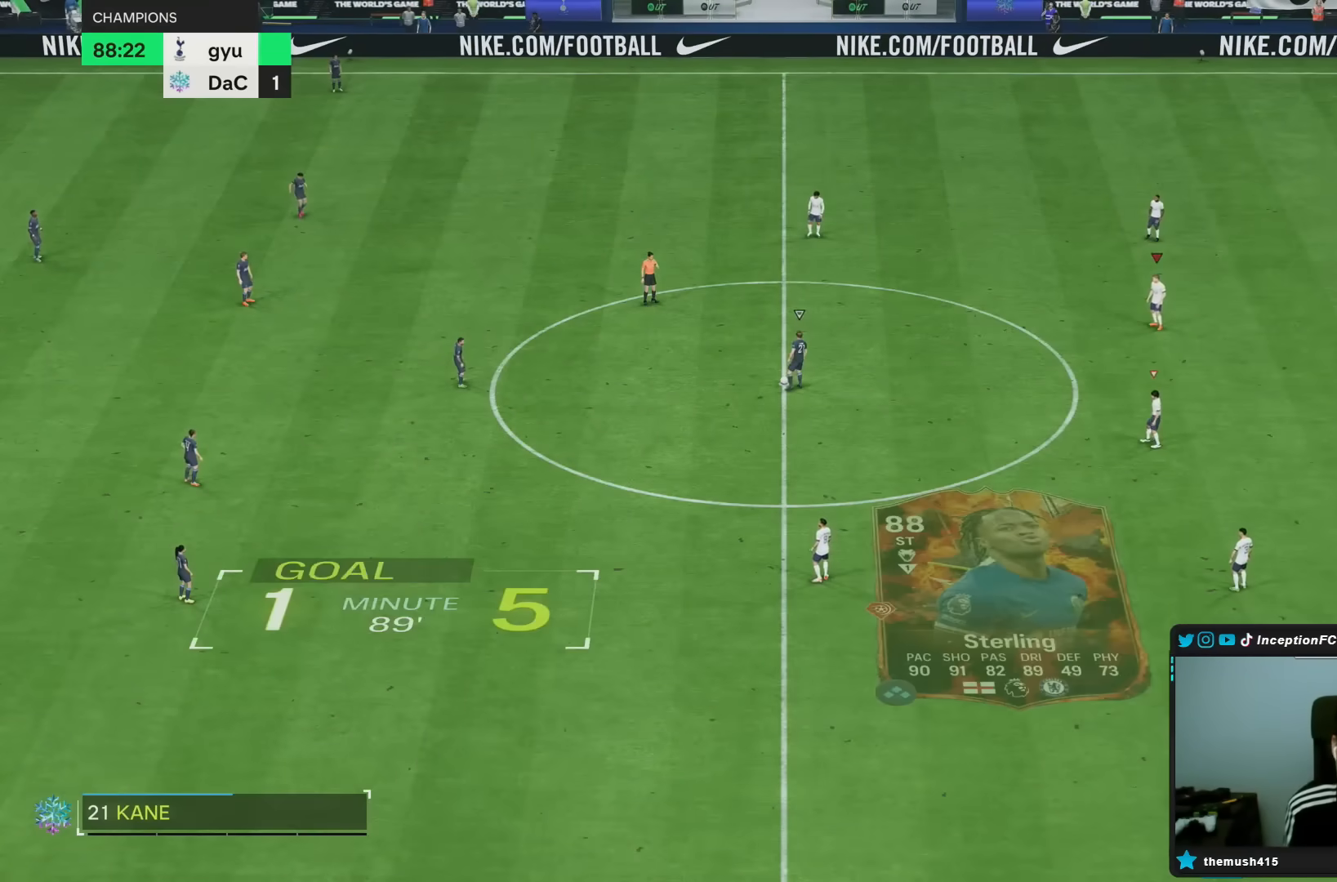
{"dt_ms": 500, "buttons": [], "left_stick": "up-left", "right_stick": "down-left", "events": [[17, "right_stick", "center"], [67, "right_stick", "down-left"], [200, "left_stick", "up-left"], [217, "right_stick", "center"], [267, "right_stick", "down-left"], [383, "right_stick", "center"], [433, "right_stick", "down-left"]]}
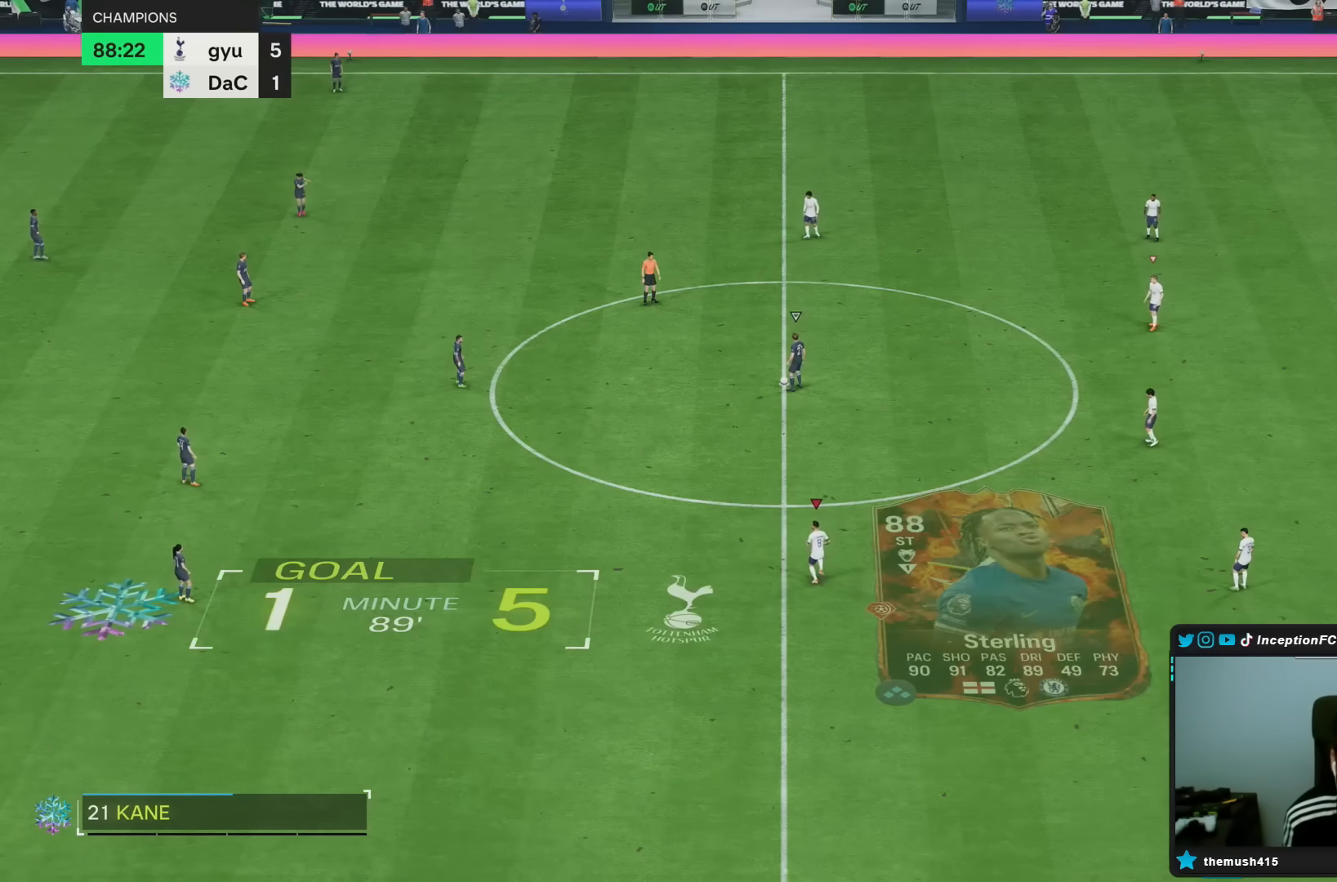
{"dt_ms": 500, "buttons": [], "left_stick": "up-left", "right_stick": "center", "events": [[17, "right_stick", "center"], [150, "R2", "down"], [400, "R2", "up"]]}
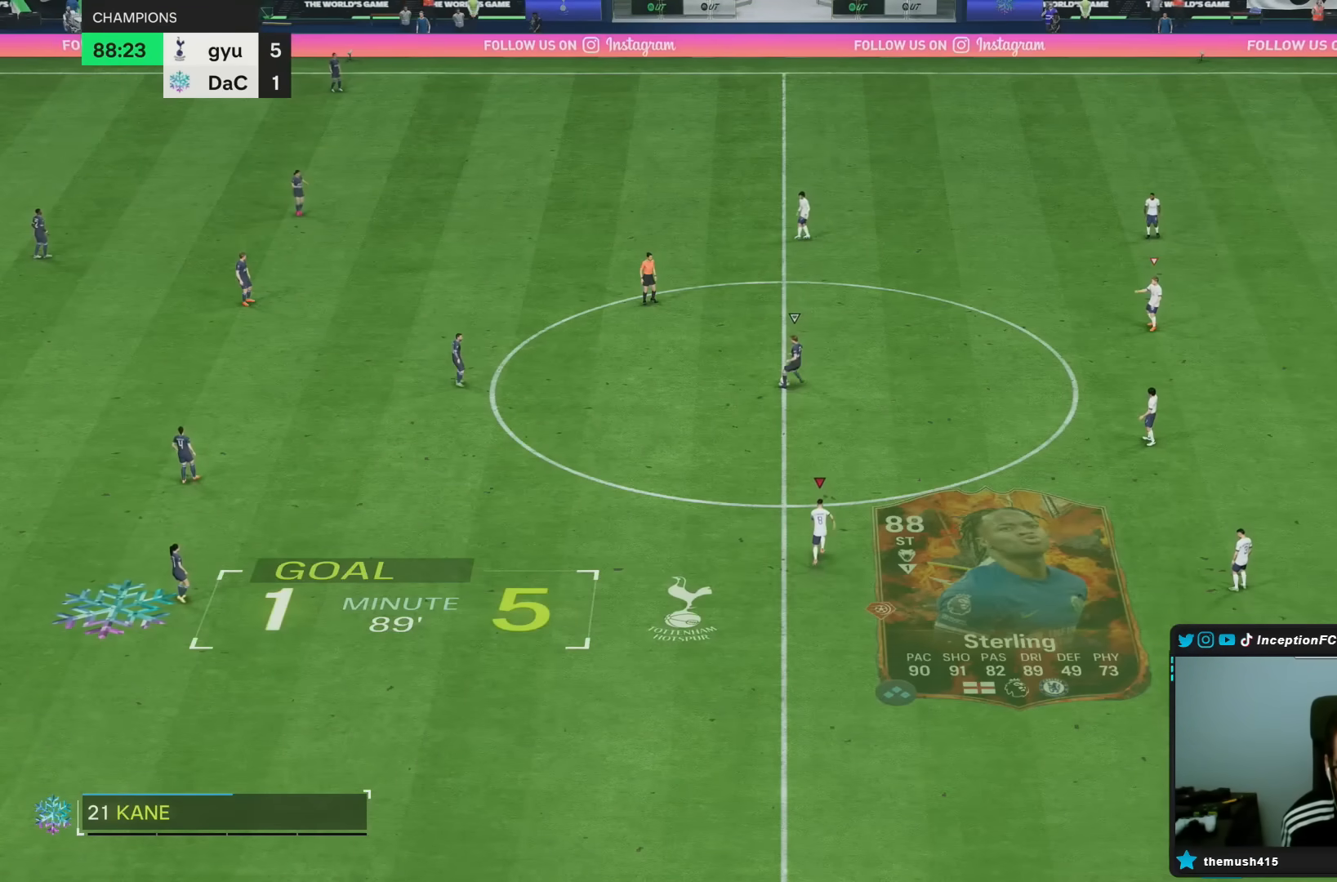
{"dt_ms": 500, "buttons": ["R2"], "left_stick": "left", "right_stick": "center", "events": [[83, "left_stick", "center"], [433, "left_stick", "left"], [500, "R2", "down"]]}
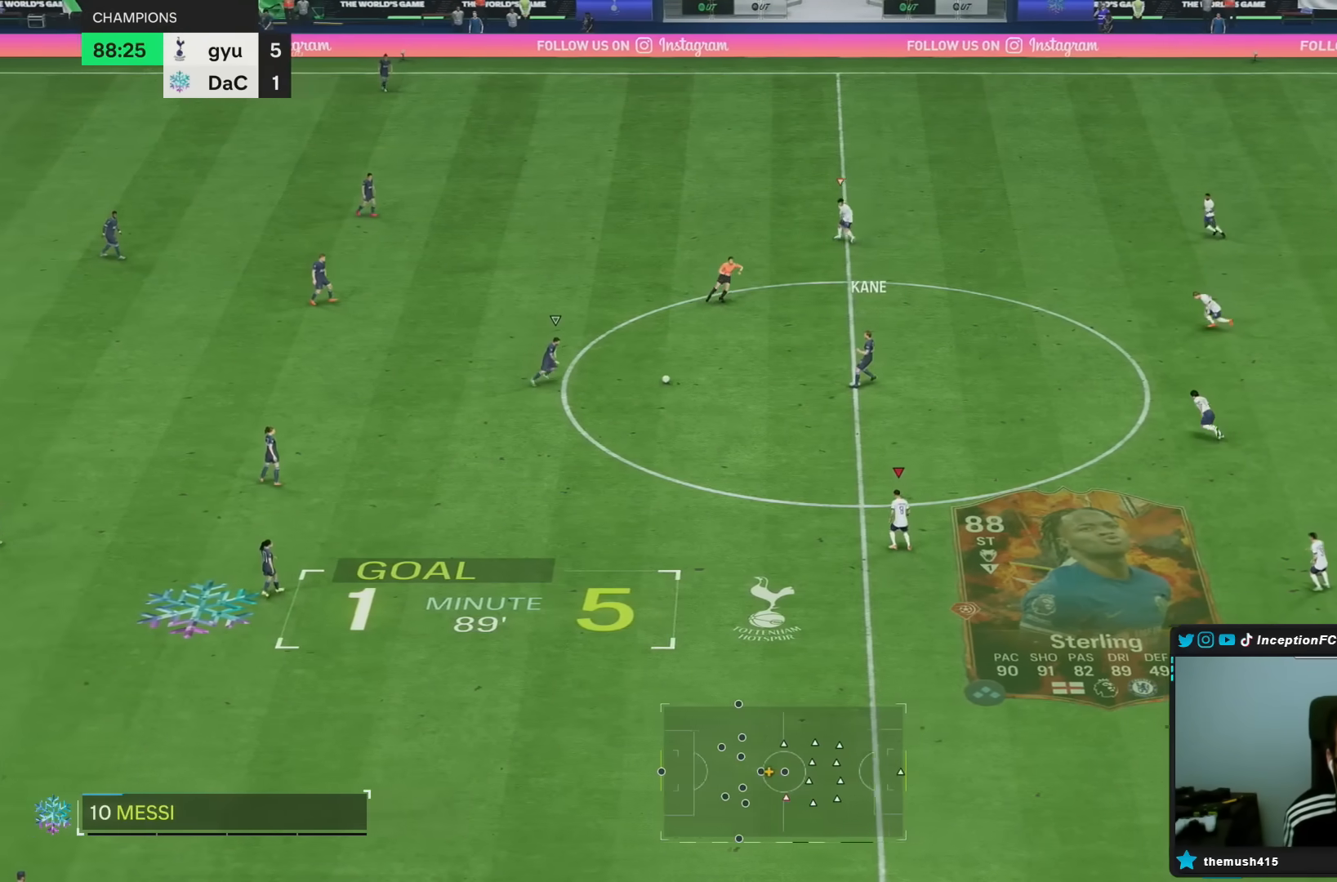
{"dt_ms": 500, "buttons": ["R2"], "left_stick": "left", "right_stick": "center", "events": []}
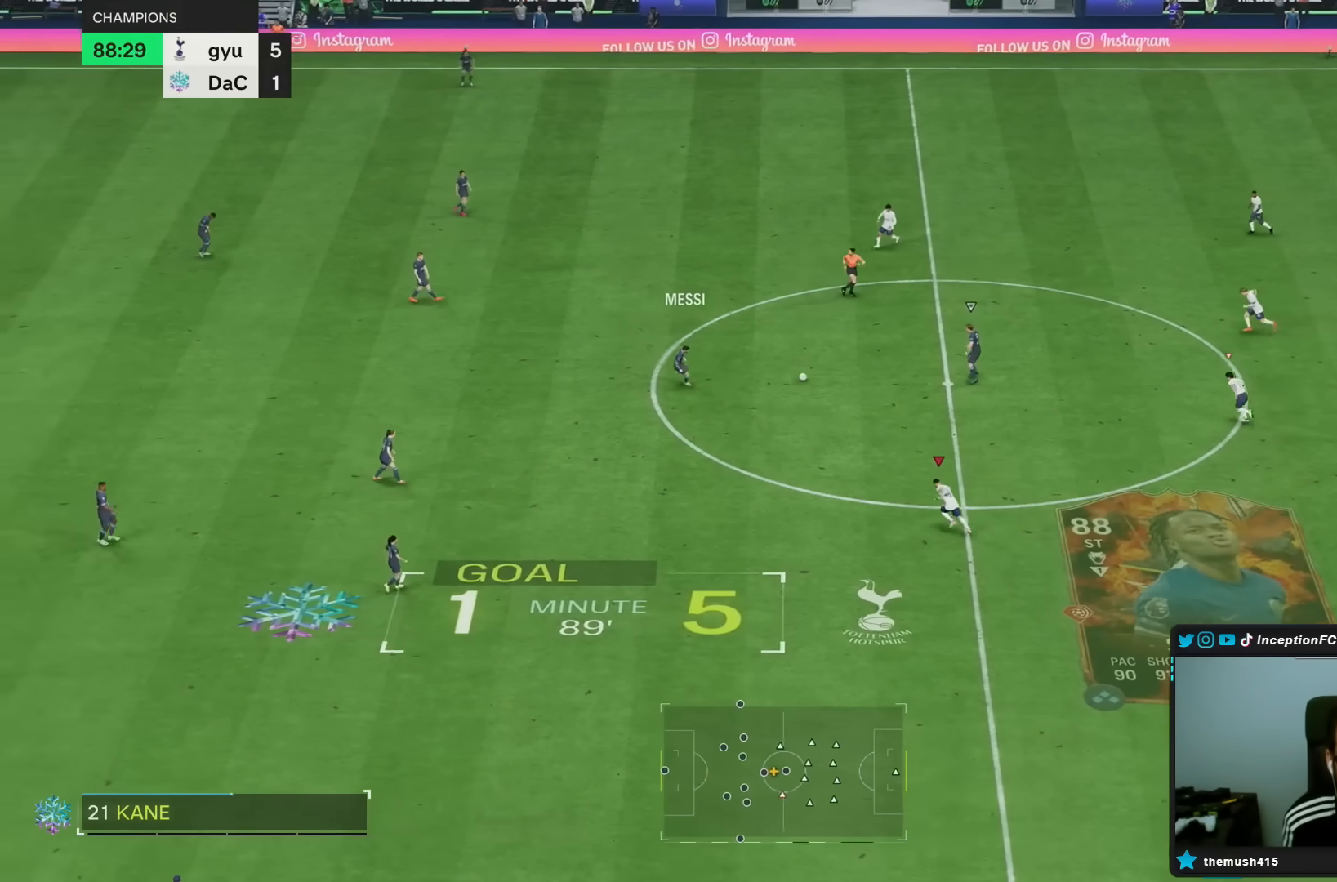
{"dt_ms": 500, "buttons": ["R2"], "left_stick": "down-left", "right_stick": "center", "events": [[400, "left_stick", "down-left"]]}
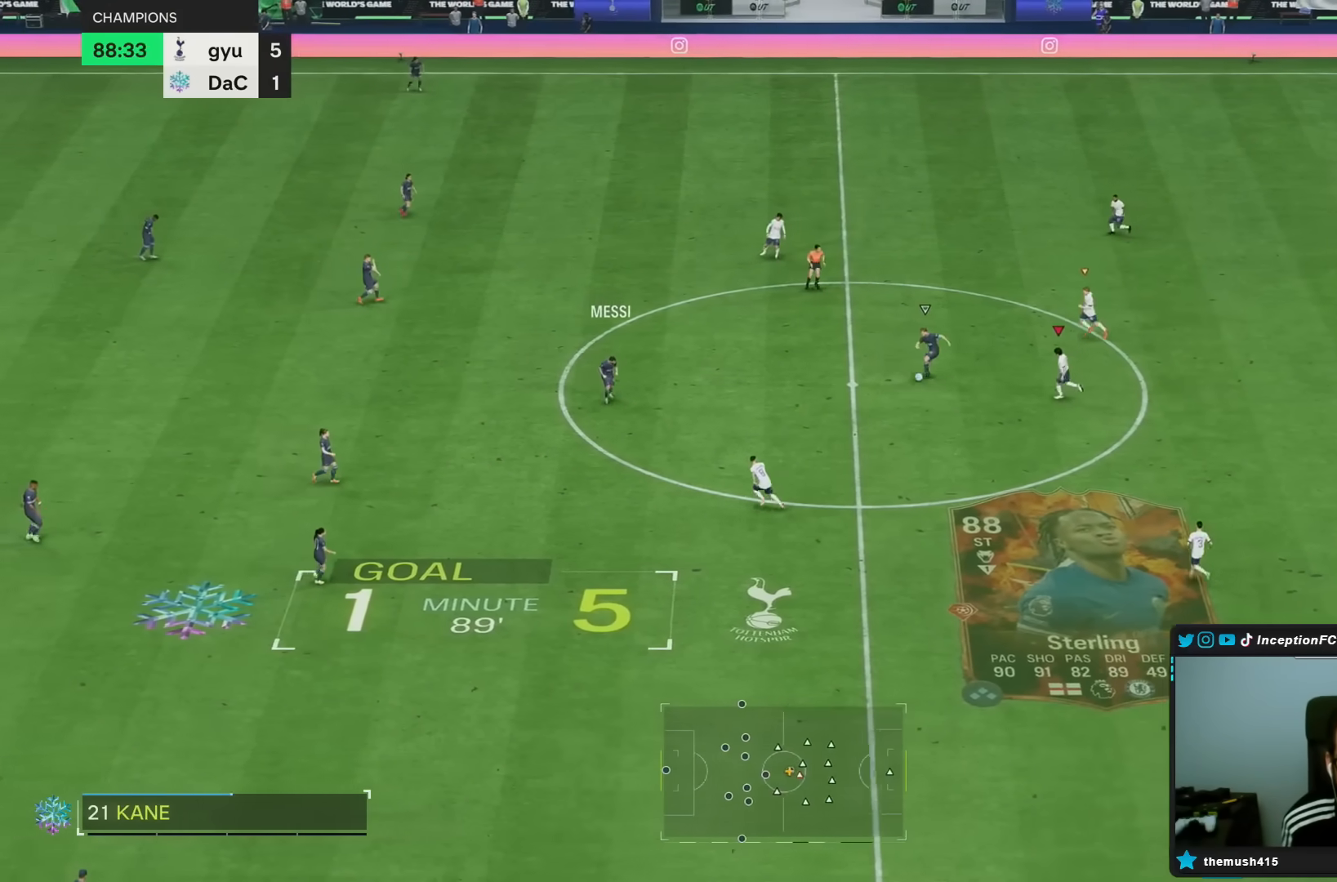
{"dt_ms": 500, "buttons": [], "left_stick": "center", "right_stick": "center", "events": [[317, "CIRCLE", "down"], [417, "CIRCLE", "up"], [450, "left_stick", "center"], [500, "R2", "up"]]}
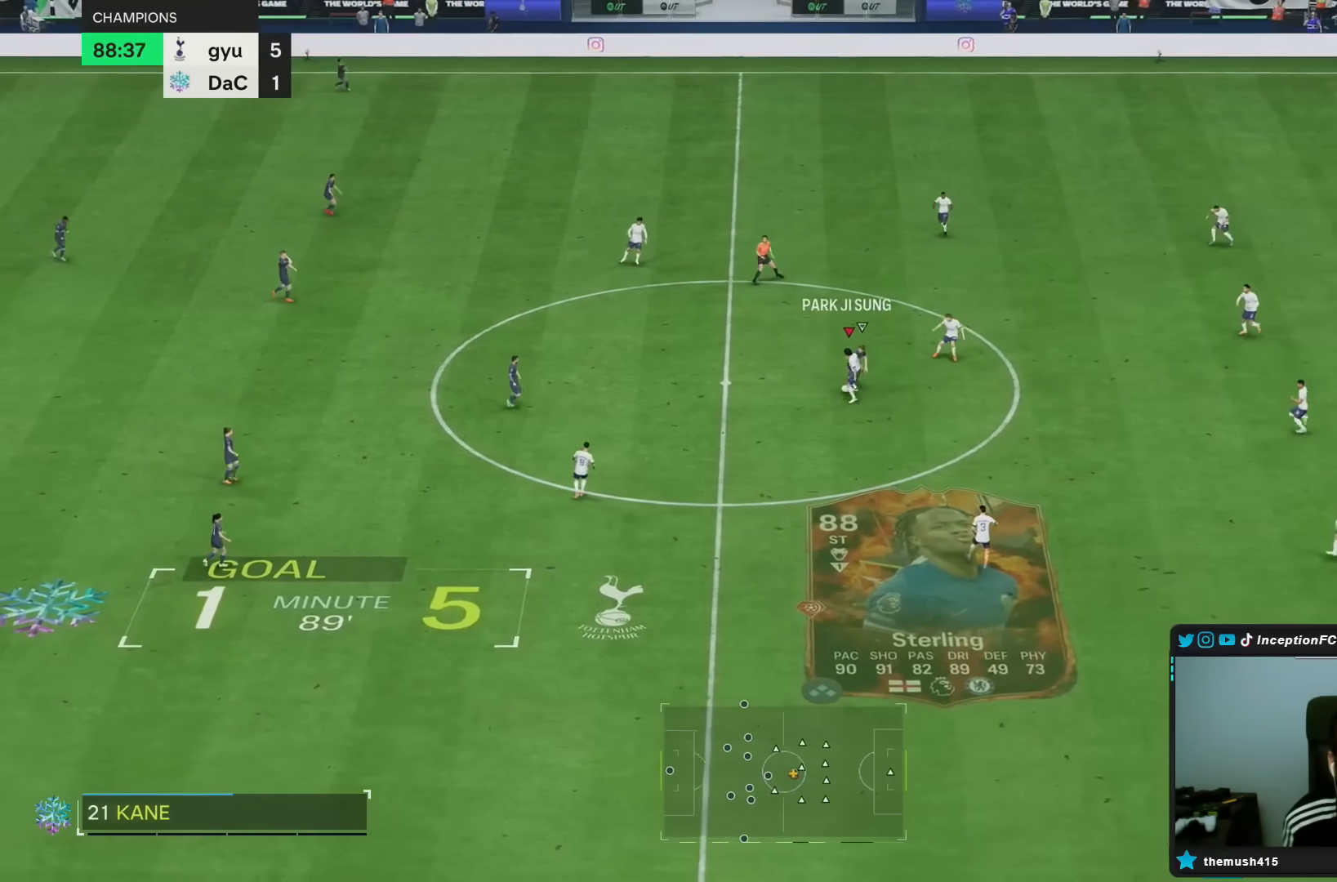
{"dt_ms": 1000, "buttons": [], "left_stick": "down", "right_stick": "center"}
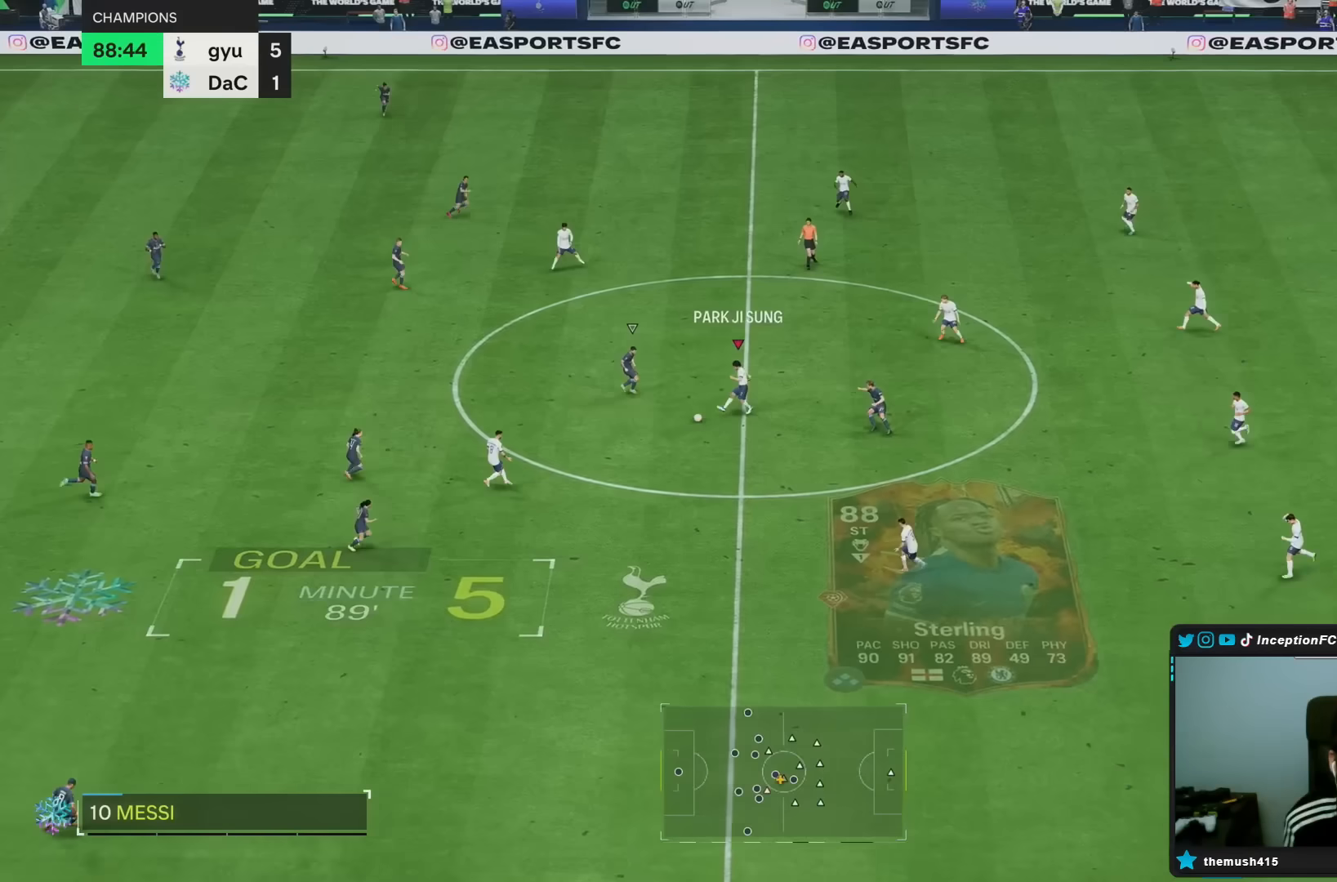
{"dt_ms": 500, "buttons": [], "left_stick": "down", "right_stick": "center", "events": [[167, "left_stick", "center"], [217, "left_stick", "down"]]}
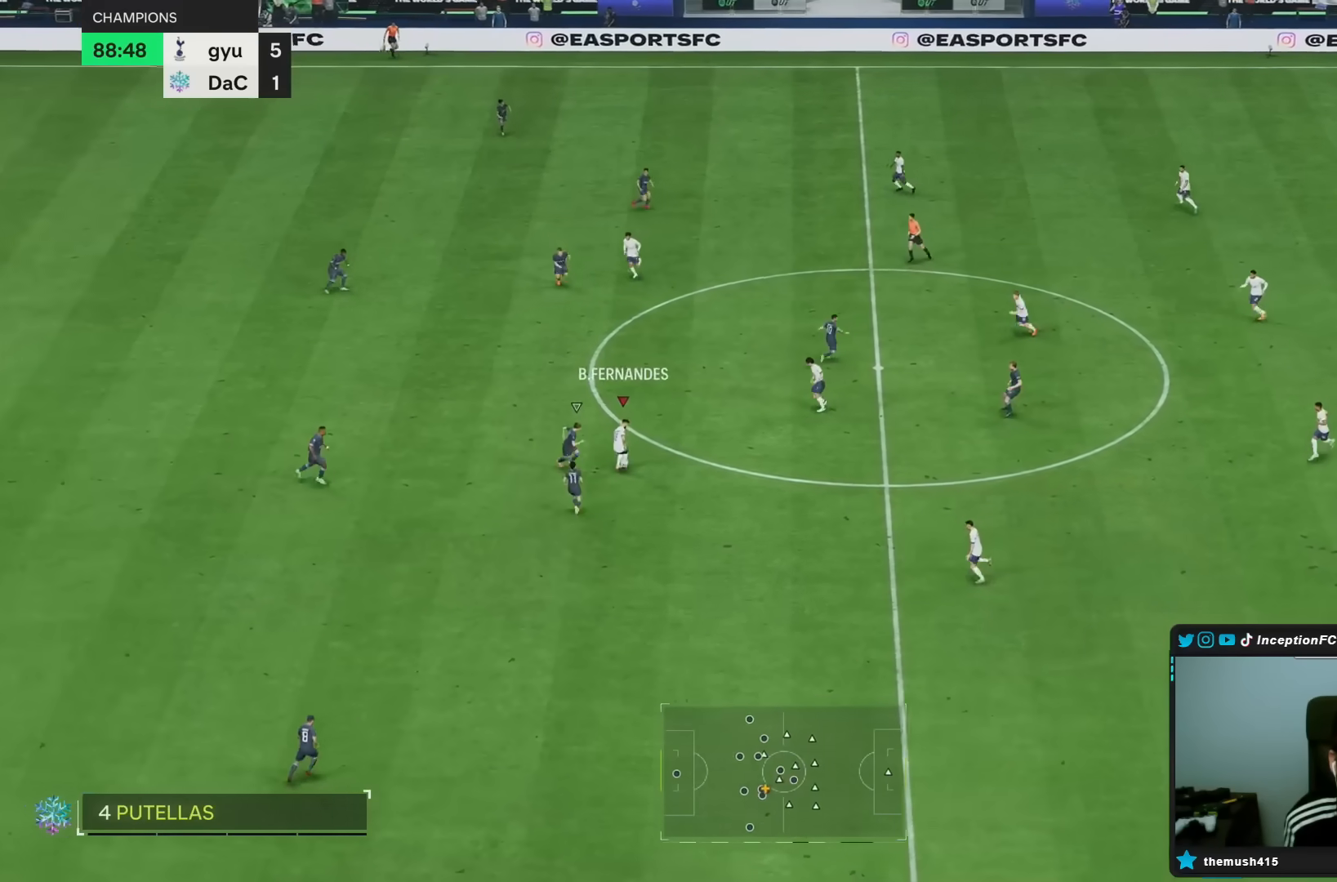
{"dt_ms": 500, "buttons": [], "left_stick": "center", "right_stick": "center", "events": [[17, "right_stick", "down"], [133, "left_stick", "center"], [183, "right_stick", "left"], [267, "right_stick", "center"]]}
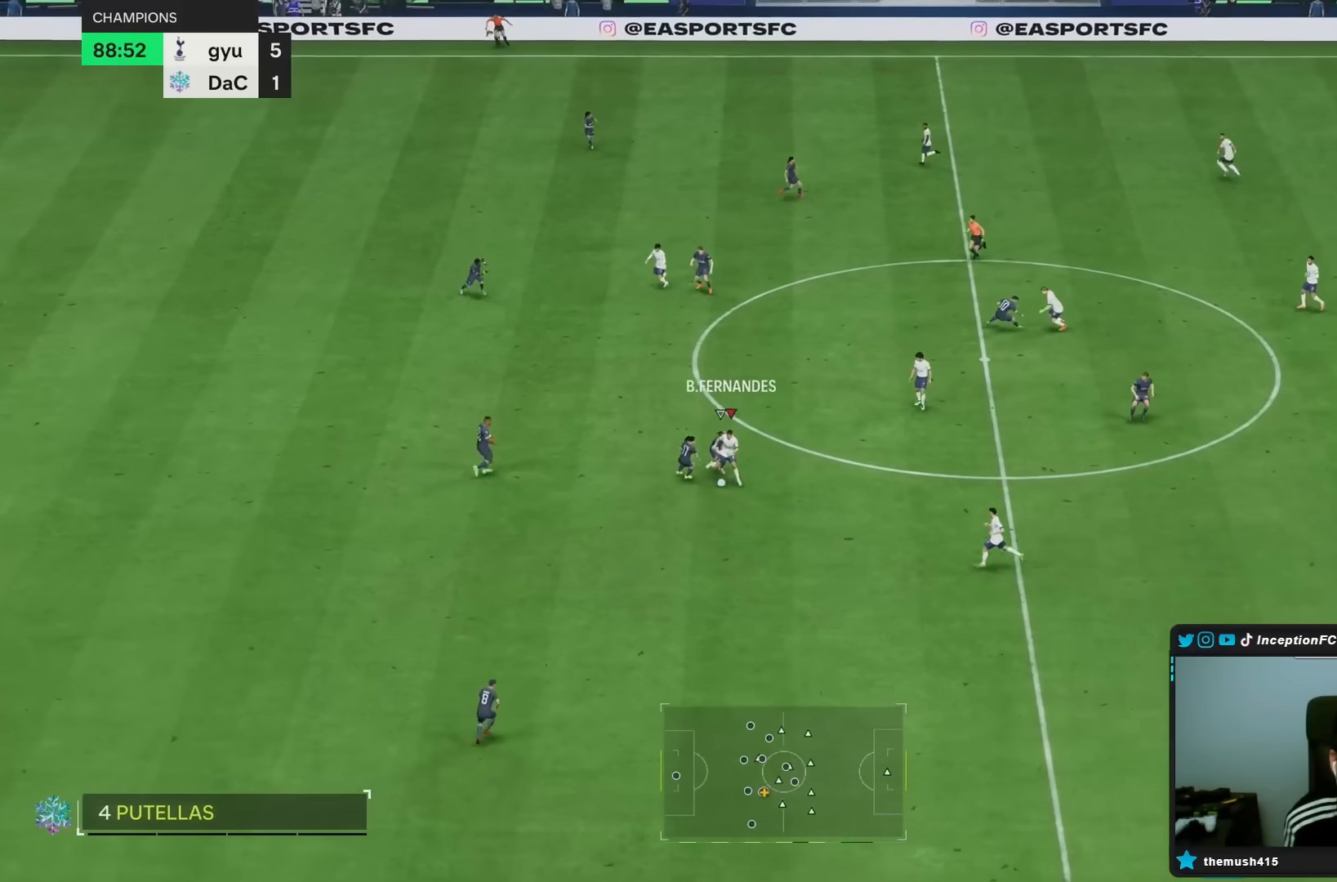
{"dt_ms": 500, "buttons": ["R2"], "left_stick": "down-left", "right_stick": "center", "events": [[417, "left_stick", "down-left"], [483, "R2", "down"]]}
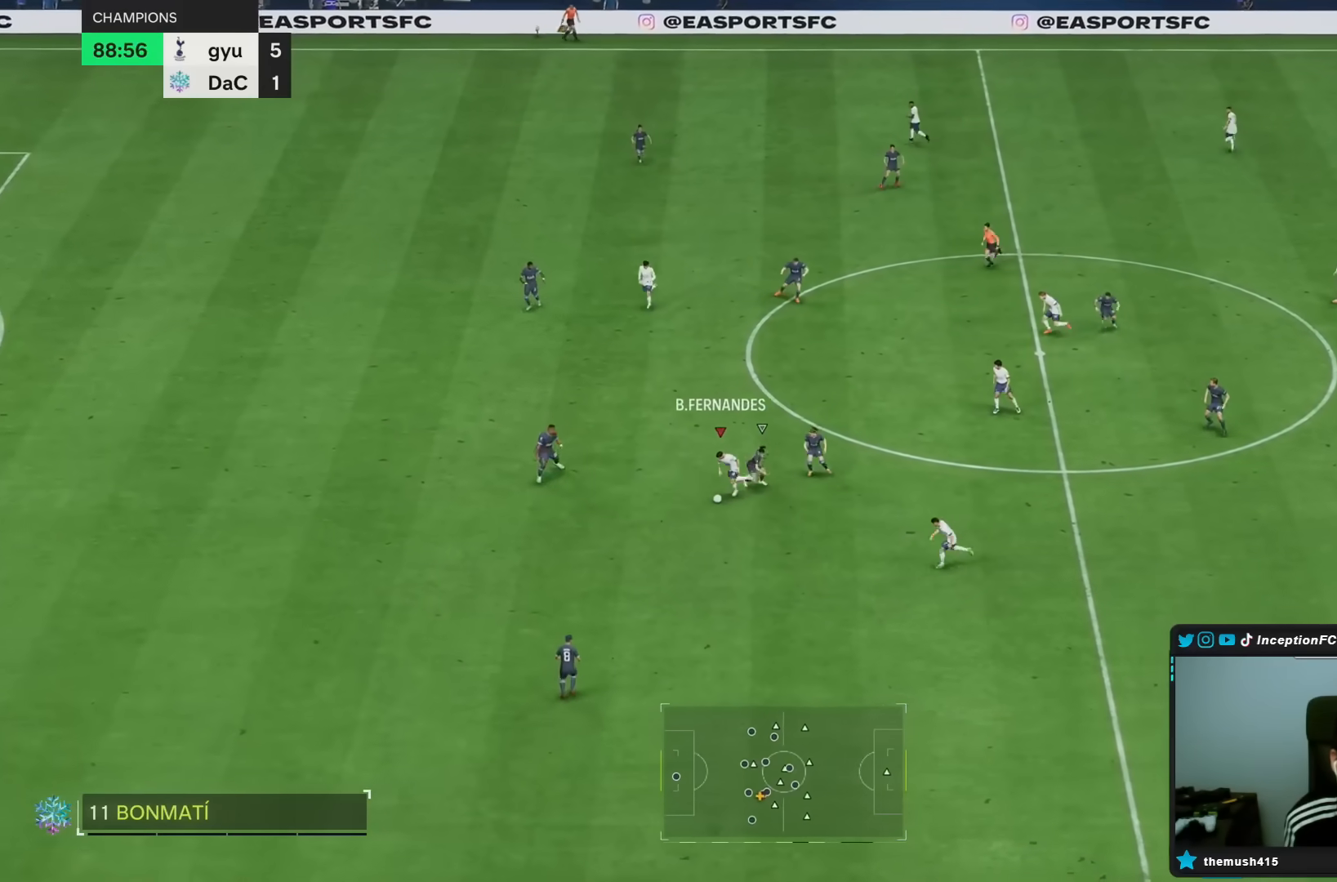
{"dt_ms": 500, "buttons": [], "left_stick": "down", "right_stick": "center", "events": [[33, "left_stick", "down"], [417, "R2", "up"]]}
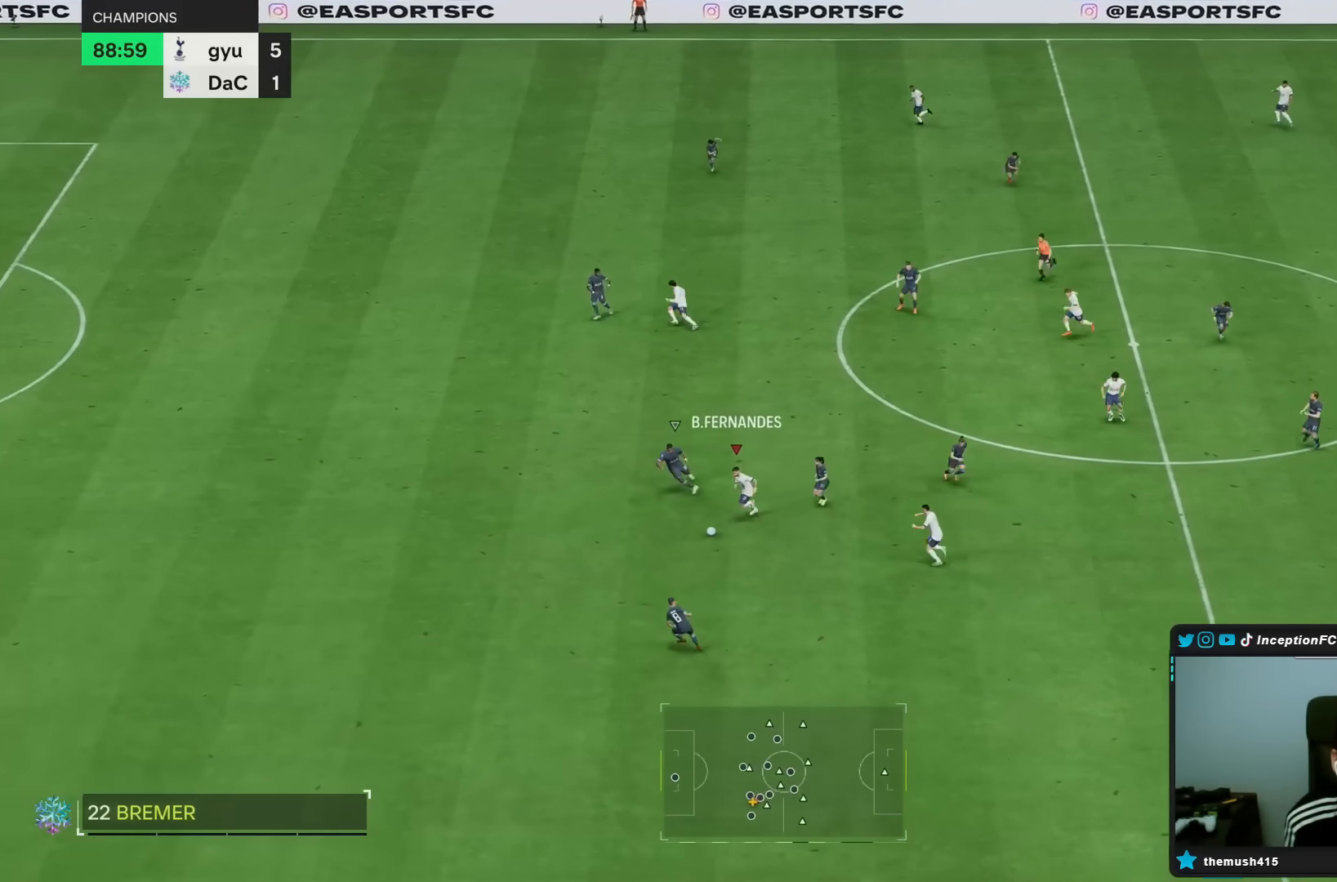
{"dt_ms": 500, "buttons": [], "left_stick": "center", "right_stick": "center", "events": [[300, "left_stick", "center"], [367, "L1", "down"], [500, "L1", "up"]]}
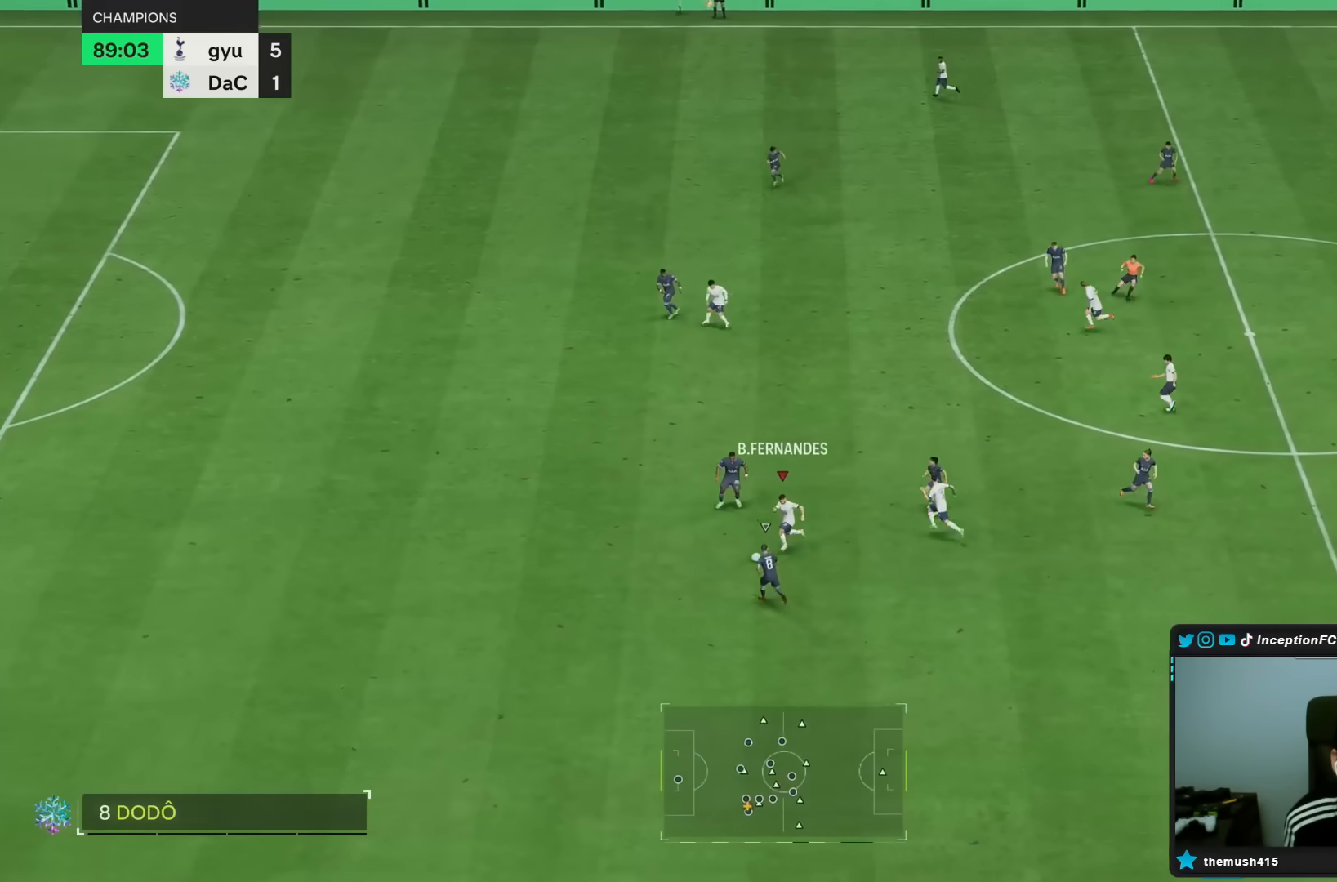
{"dt_ms": 500, "buttons": [], "left_stick": "up-left", "right_stick": "center", "events": [[450, "L1", "down"], [450, "TRIANGLE", "down"], [467, "left_stick", "up-left"], [500, "L1", "up"], [500, "TRIANGLE", "up"]]}
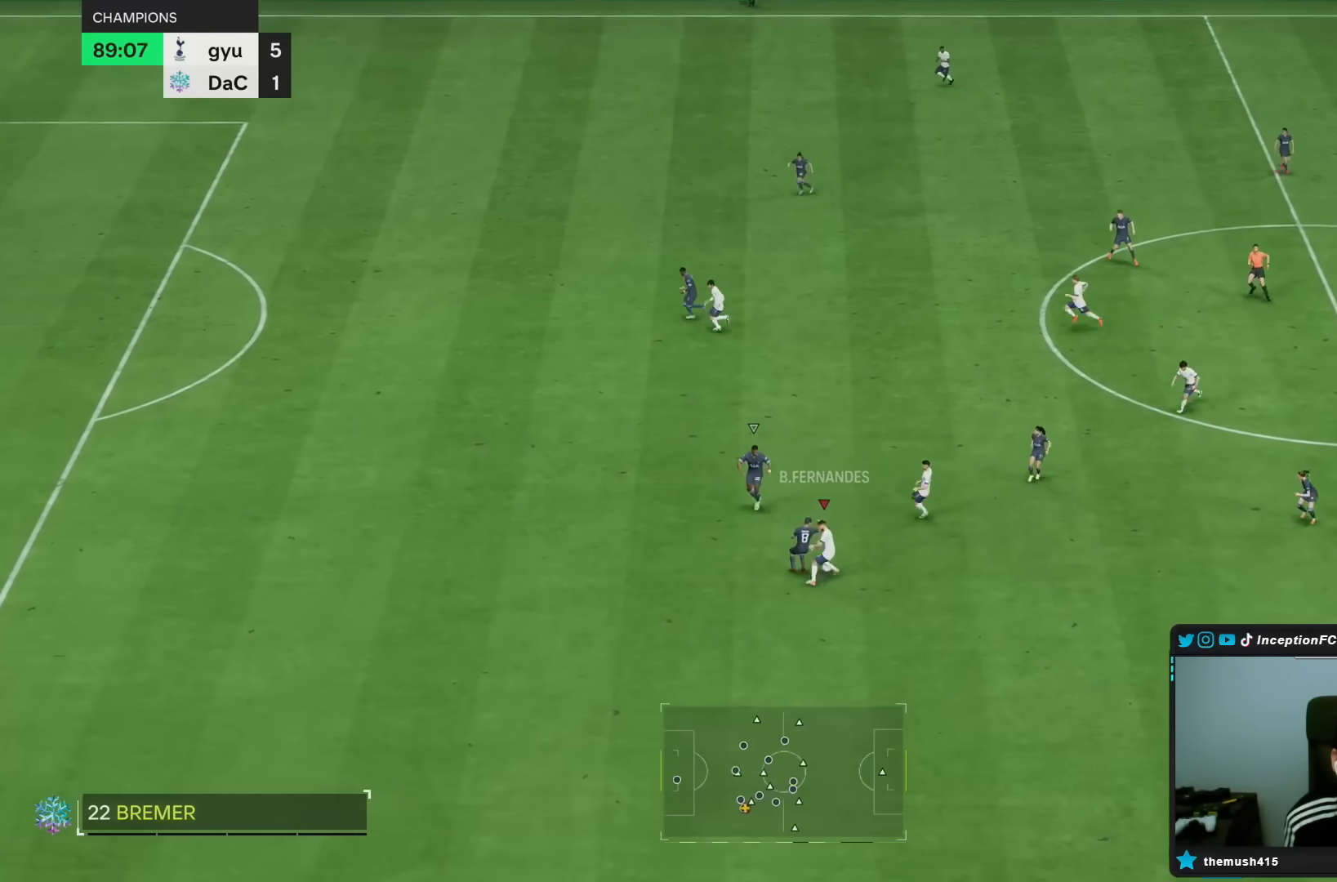
{"dt_ms": 500, "buttons": [], "left_stick": "left", "right_stick": "center", "events": [[100, "left_stick", "left"]]}
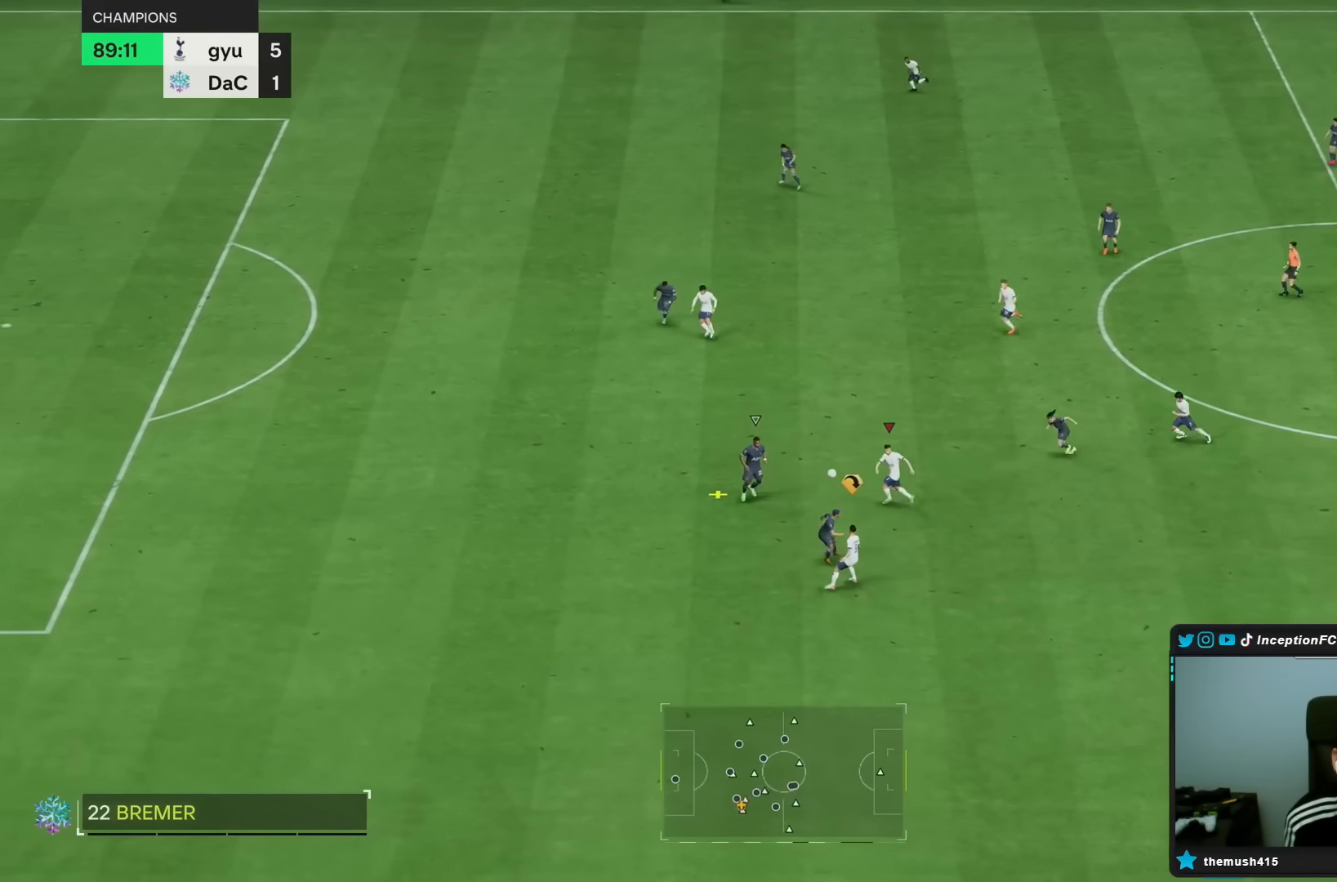
{"dt_ms": 500, "buttons": [], "left_stick": "down", "right_stick": "center", "events": [[117, "R2", "down"], [267, "left_stick", "down"], [283, "R2", "up"]]}
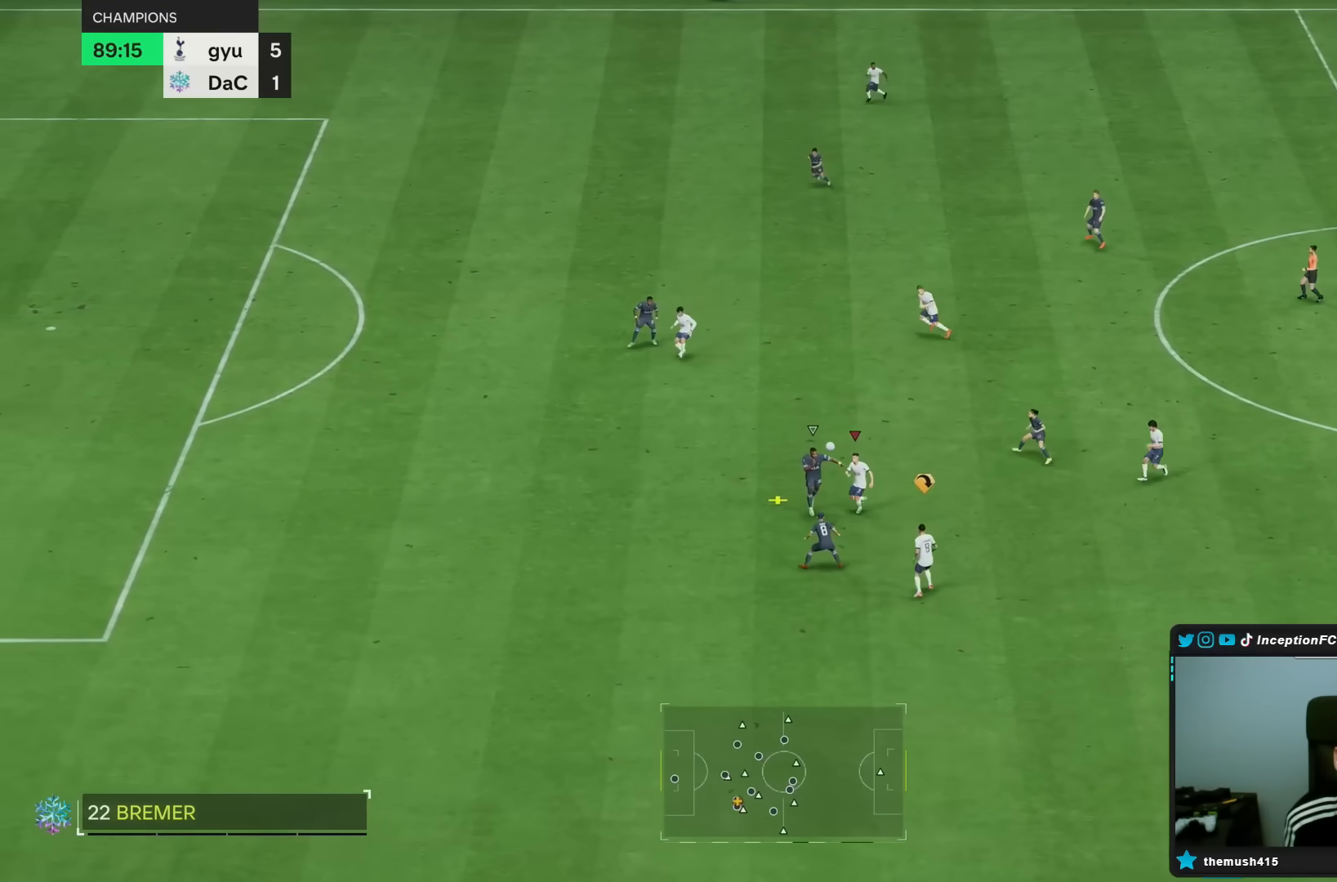
{"dt_ms": 500, "buttons": [], "left_stick": "down", "right_stick": "center", "events": [[250, "left_stick", "center"], [400, "left_stick", "down"]]}
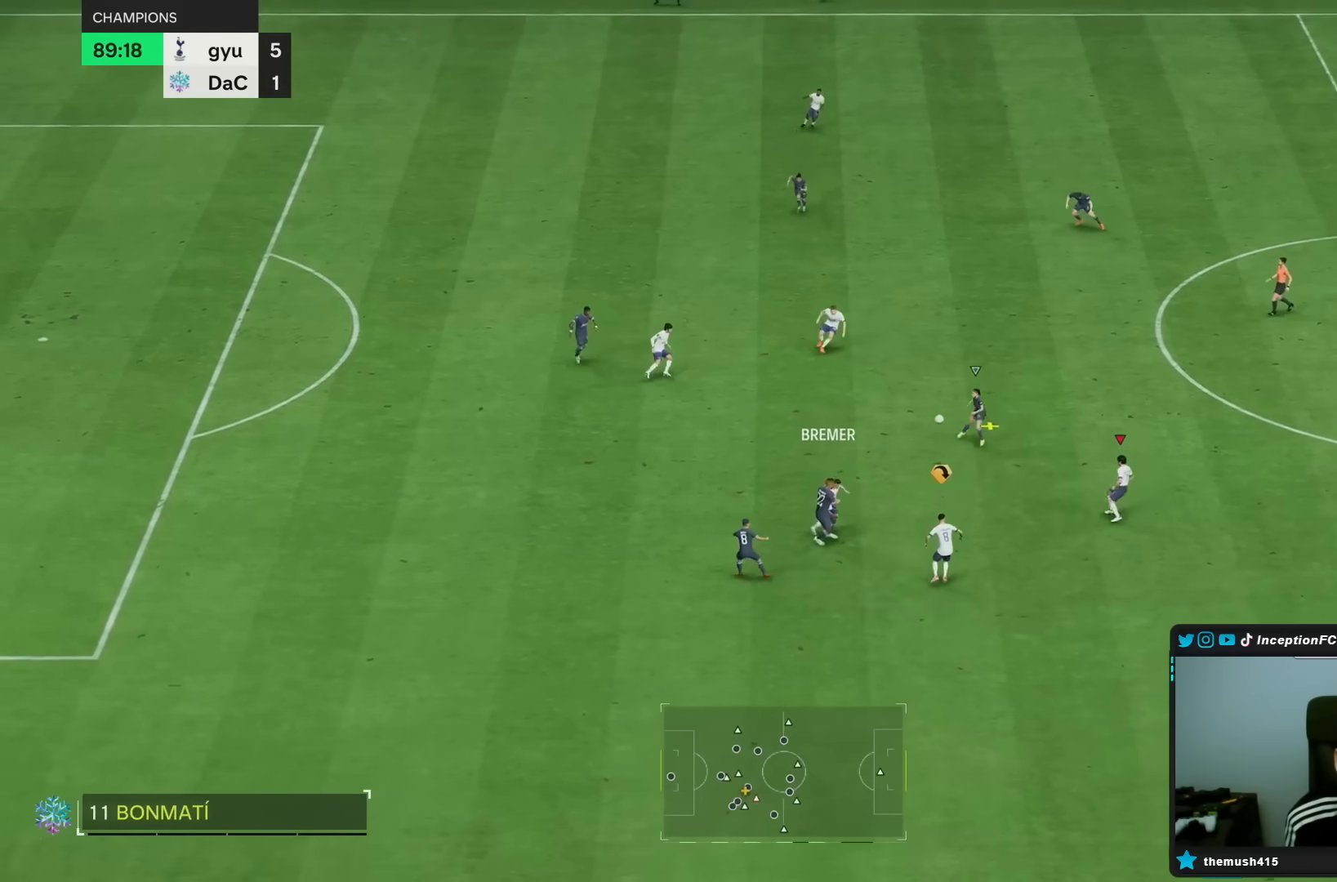
{"dt_ms": 500, "buttons": ["L2"], "left_stick": "right", "right_stick": "center", "events": [[67, "left_stick", "down-right"], [133, "R2", "down"], [300, "left_stick", "right"], [317, "R2", "up"], [400, "L2", "down"]]}
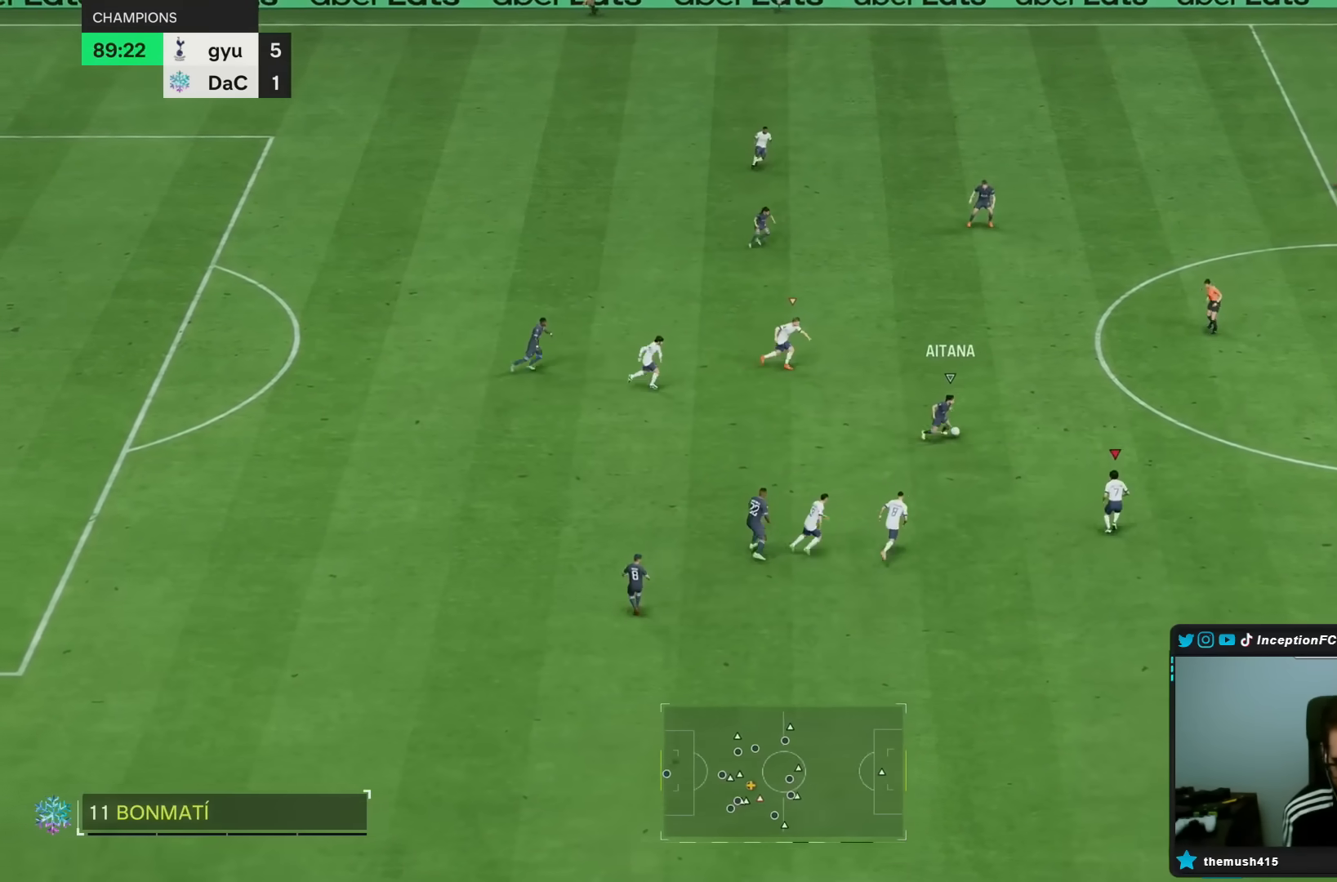
{"dt_ms": 500, "buttons": ["R2"], "left_stick": "right", "right_stick": "center", "events": [[33, "L2", "up"], [50, "R2", "down"]]}
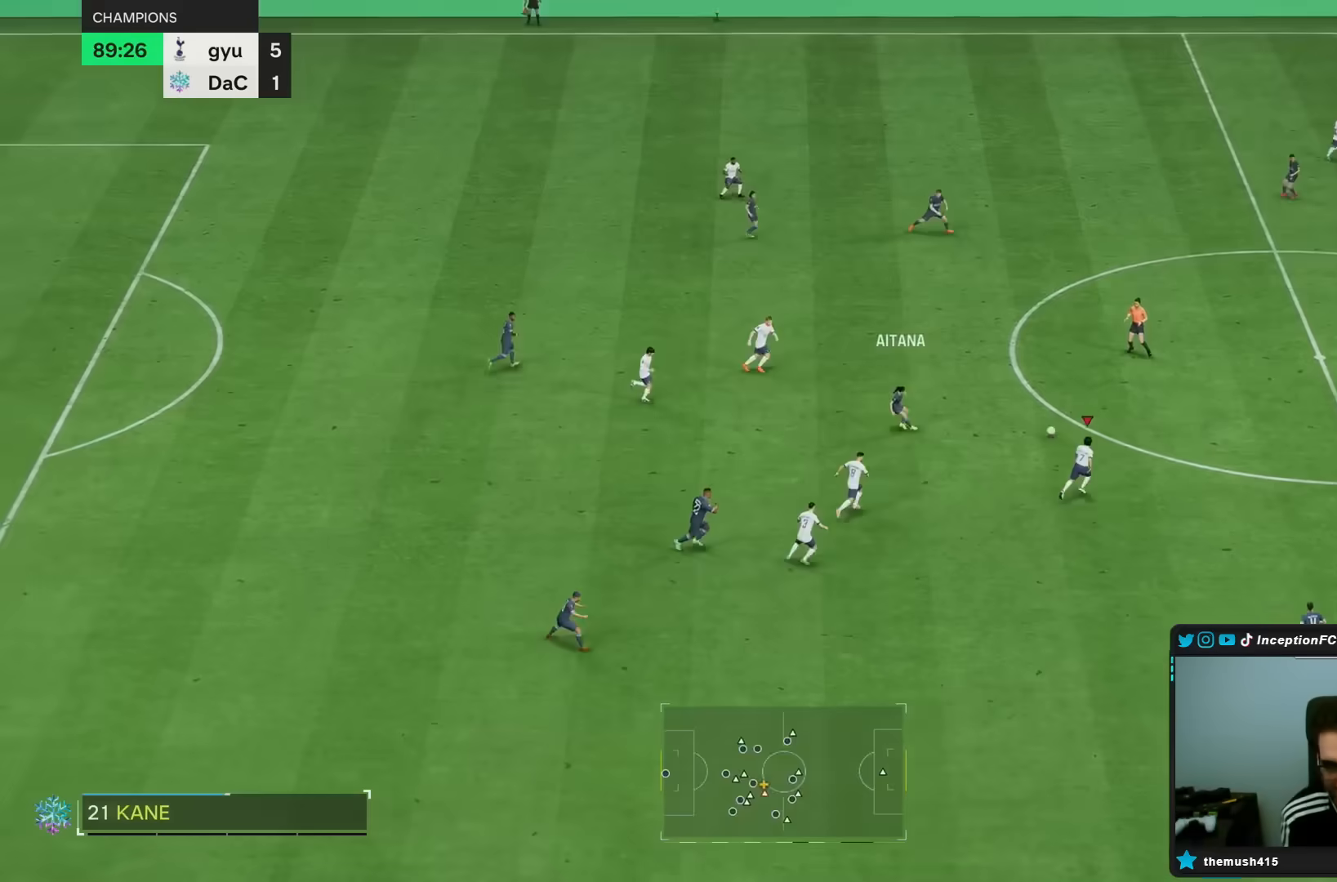
{"dt_ms": 500, "buttons": ["L2"], "left_stick": "down", "right_stick": "center", "events": [[300, "right_stick", "right"], [350, "left_stick", "down"], [450, "L2", "down"], [450, "right_stick", "center"], [467, "R2", "up"]]}
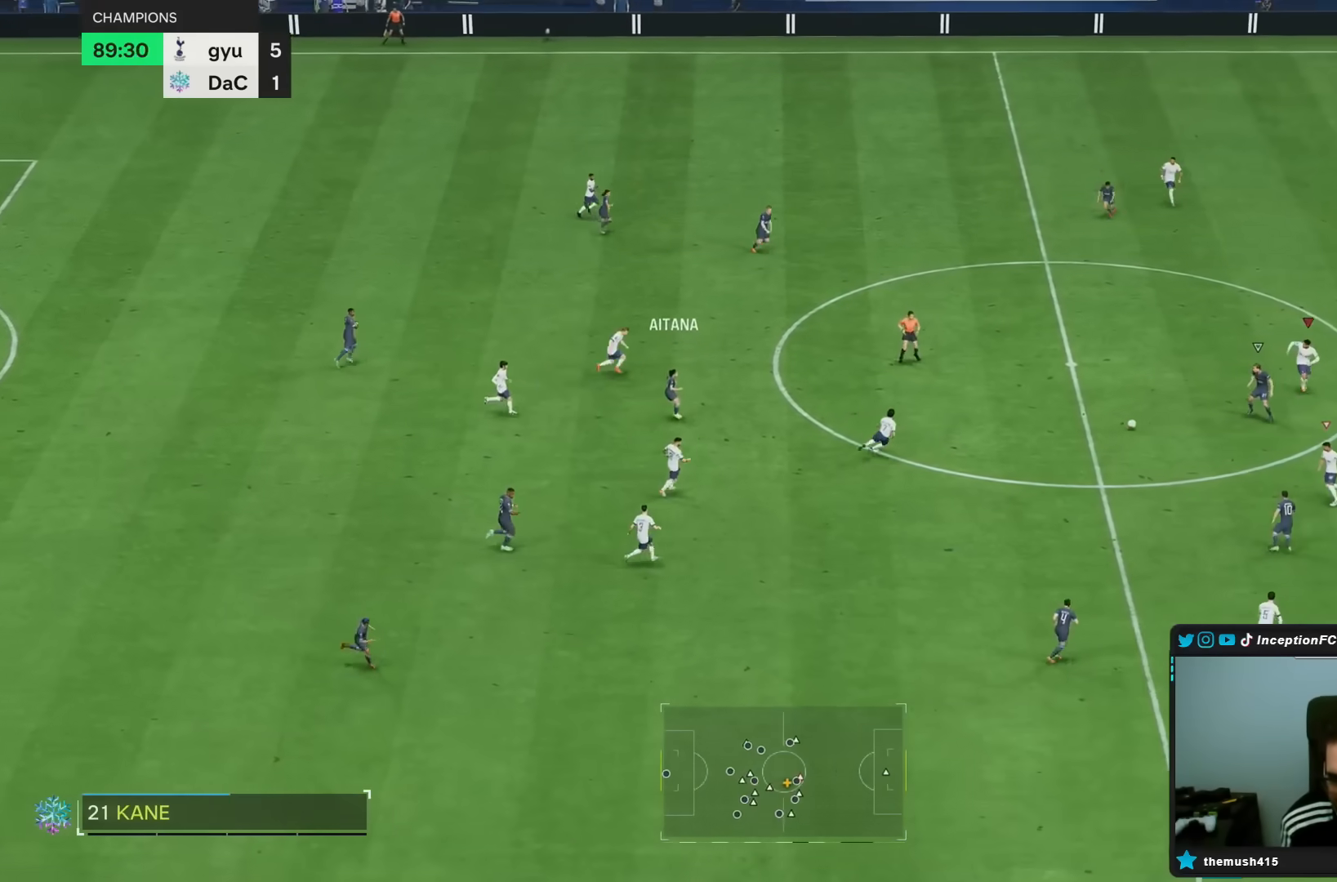
{"dt_ms": 500, "buttons": ["L2"], "left_stick": "down-right", "right_stick": "center", "events": [[117, "left_stick", "down-right"], [117, "right_stick", "down"], [233, "right_stick", "center"]]}
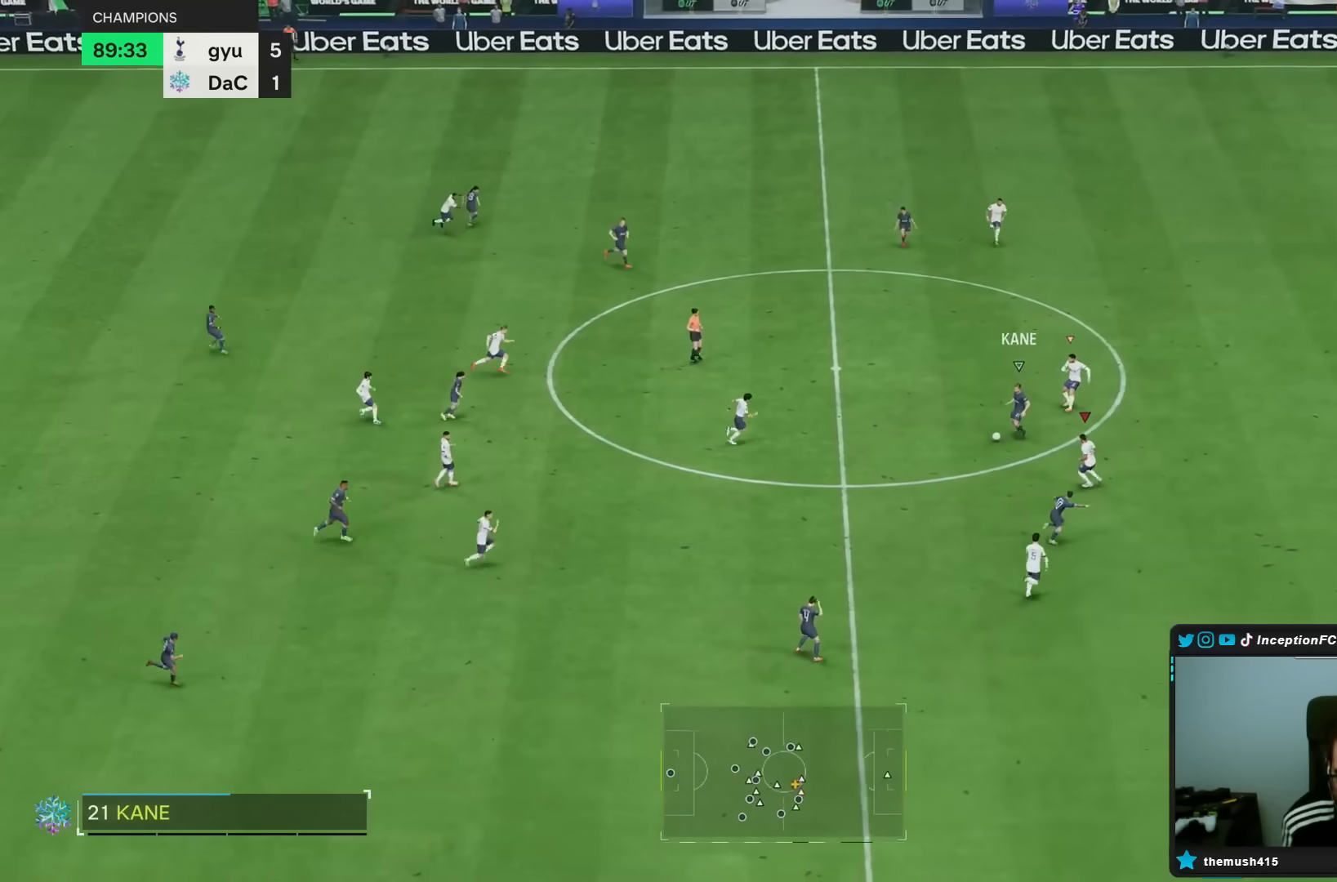
{"dt_ms": 500, "buttons": [], "left_stick": "right", "right_stick": "center", "events": [[83, "left_stick", "right"], [117, "L2", "up"]]}
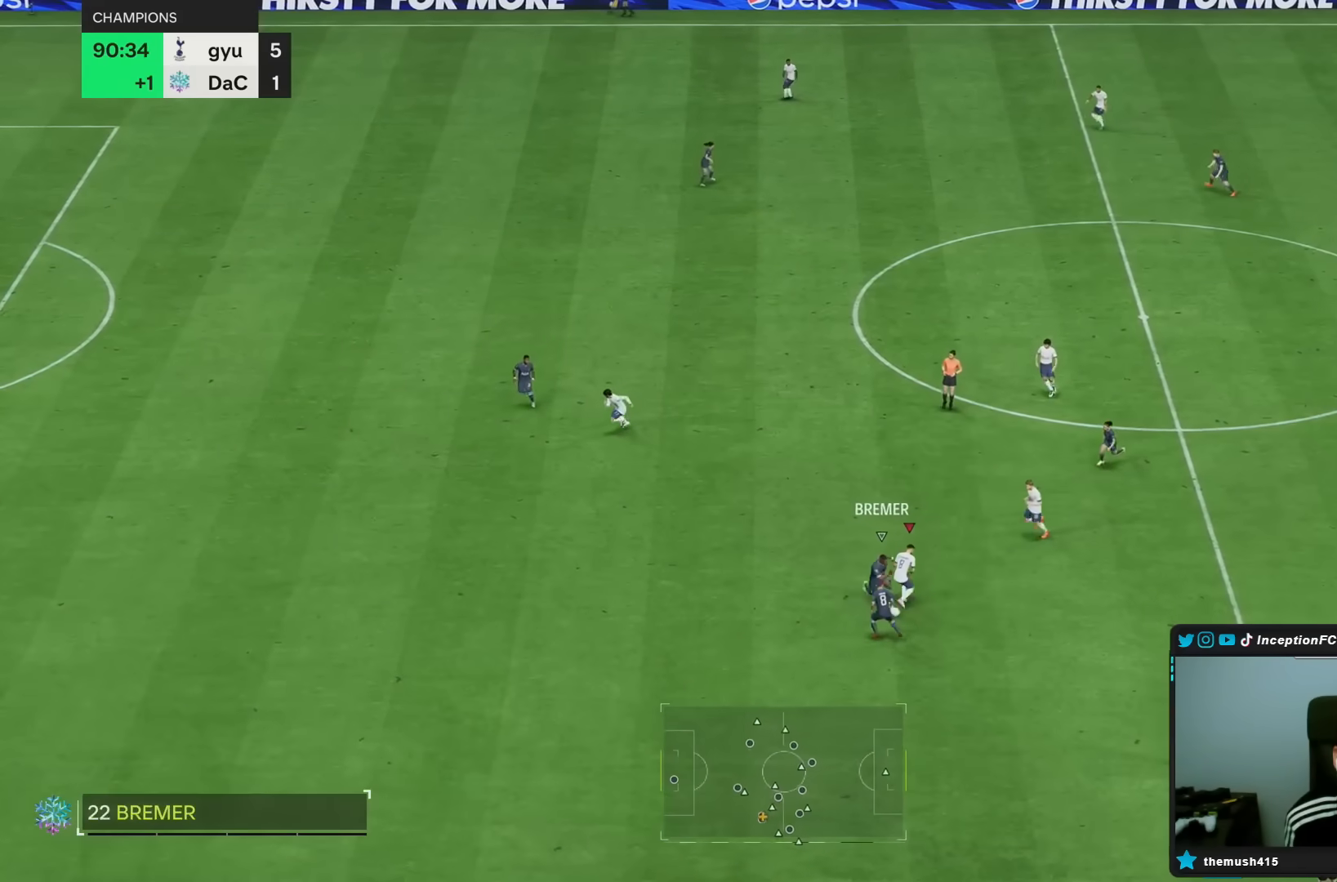
{"dt_ms": 500, "buttons": [], "left_stick": "down-right", "right_stick": "down", "events": [[483, "left_stick", "down-right"], [500, "right_stick", "down"]]}
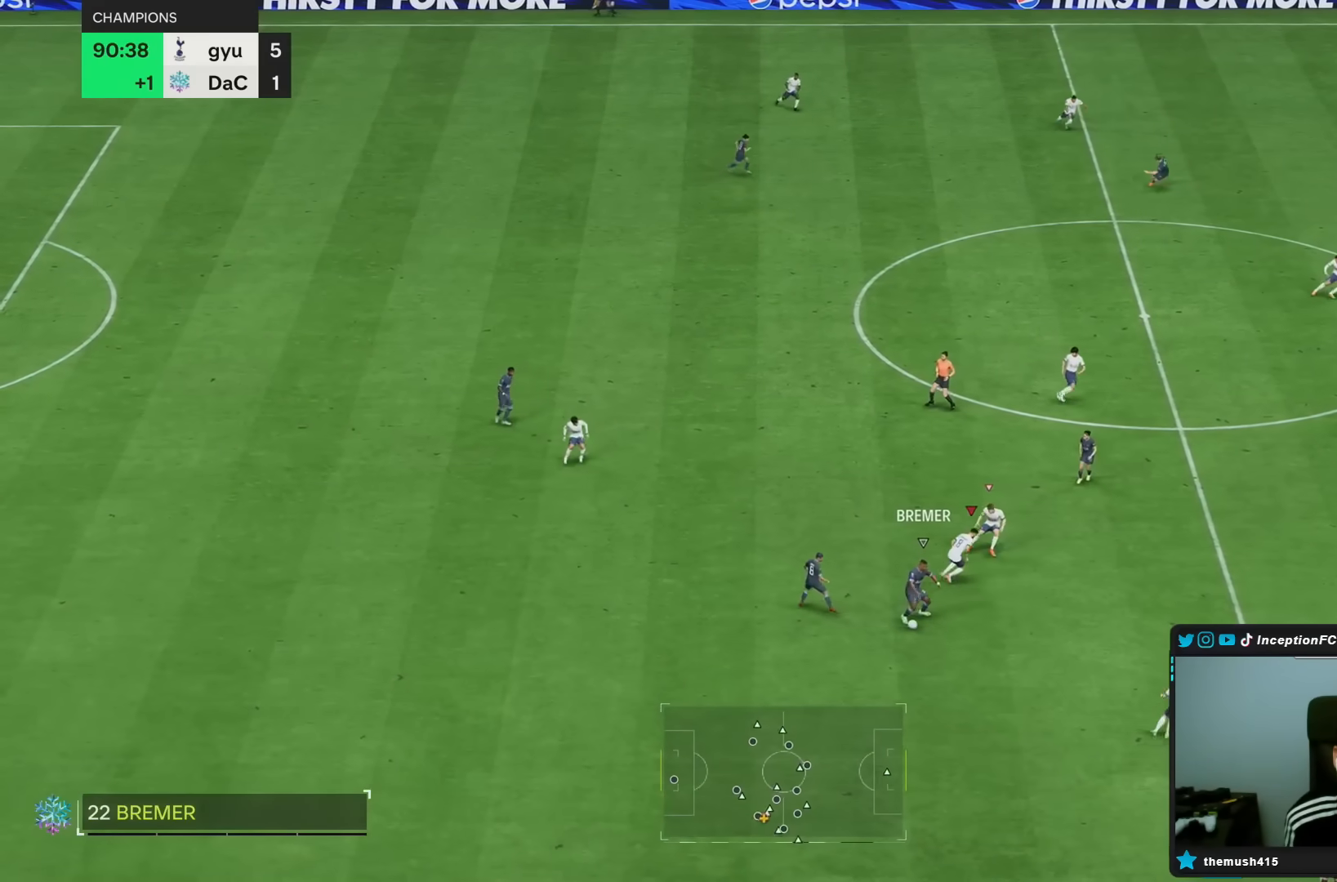
{"dt_ms": 500, "buttons": [], "left_stick": "right", "right_stick": "center", "events": [[117, "left_stick", "right"], [150, "right_stick", "center"], [283, "R2", "down"], [450, "R2", "up"]]}
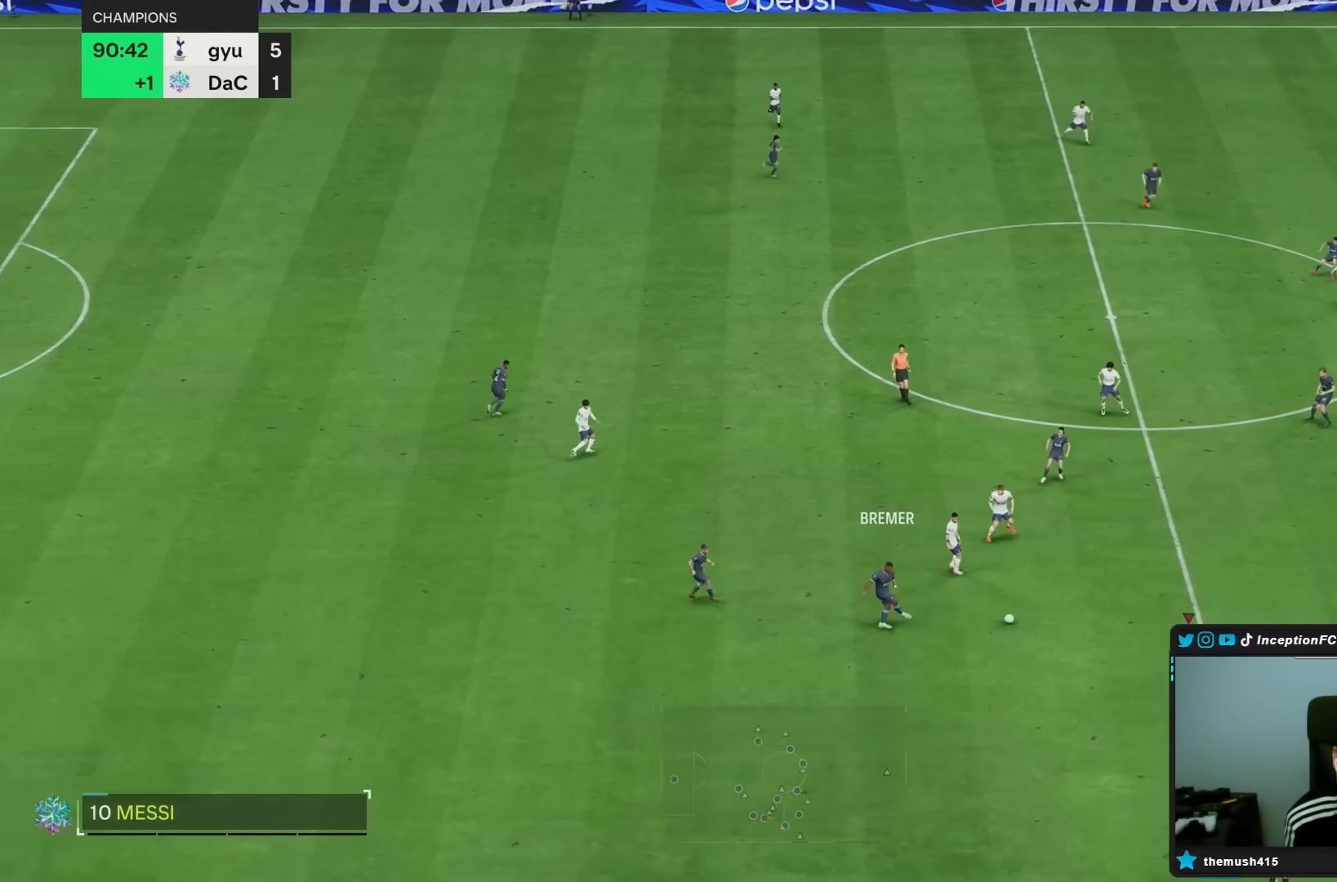
{"dt_ms": 500, "buttons": ["R2"], "left_stick": "down", "right_stick": "center", "events": [[83, "left_stick", "down-right"], [133, "right_stick", "right"], [167, "L2", "down"], [267, "right_stick", "center"], [317, "left_stick", "down"], [467, "L2", "up"], [467, "R2", "down"]]}
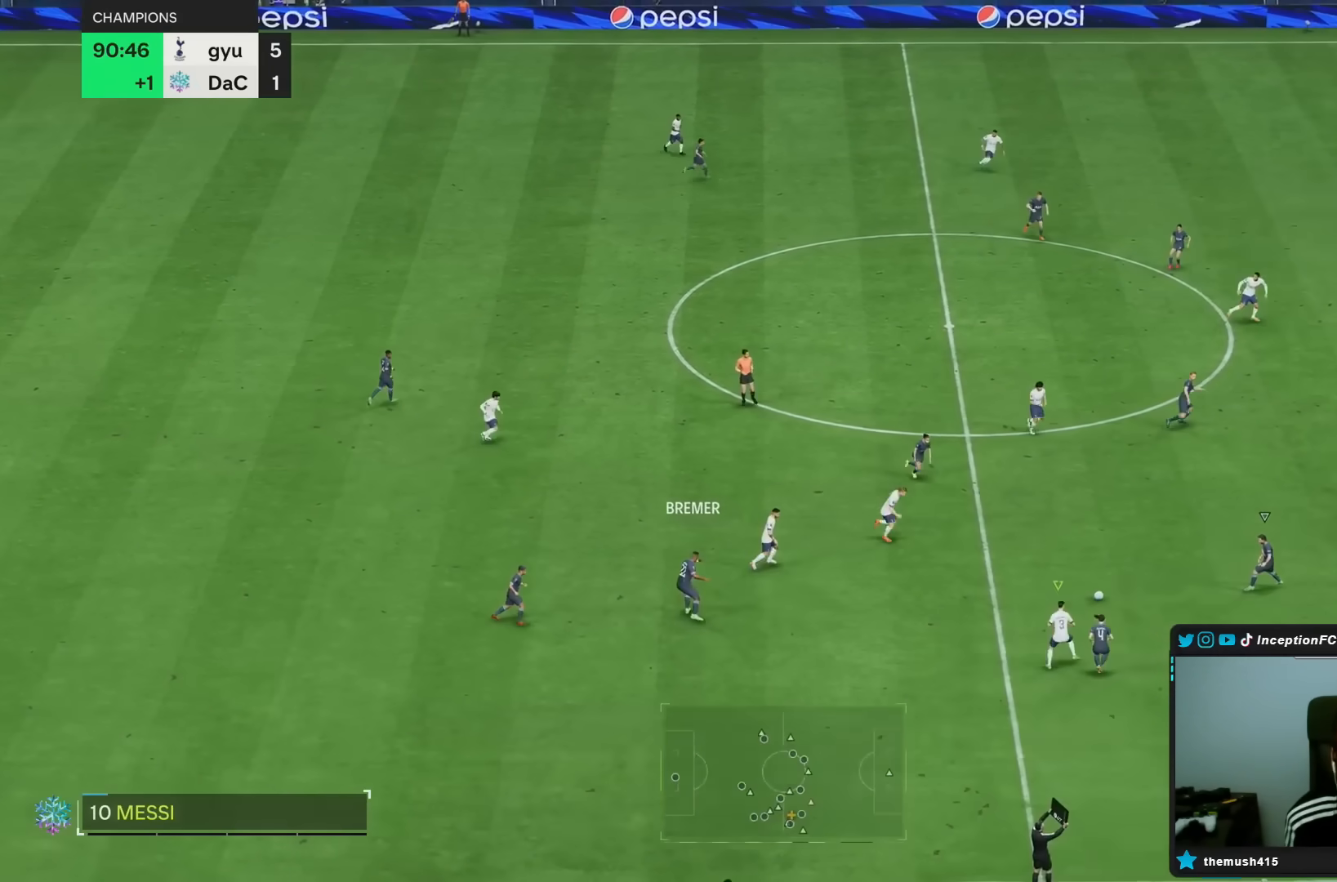
{"dt_ms": 500, "buttons": ["L2", "R2"], "left_stick": "down", "right_stick": "center", "events": [[450, "L2", "down"]]}
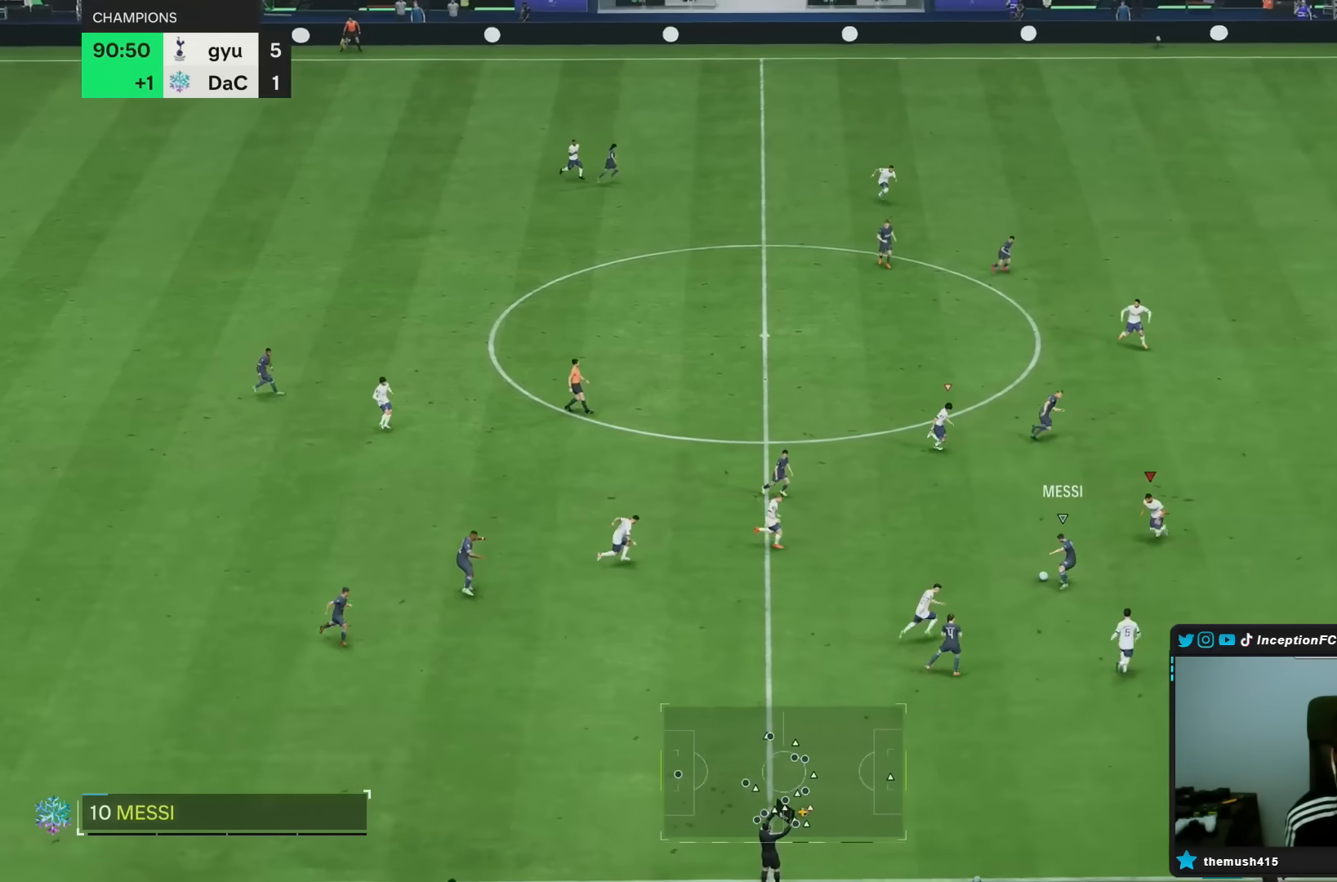
{"dt_ms": 500, "buttons": [], "left_stick": "center", "right_stick": "center", "events": [[183, "L2", "up"], [350, "R2", "up"], [383, "left_stick", "center"]]}
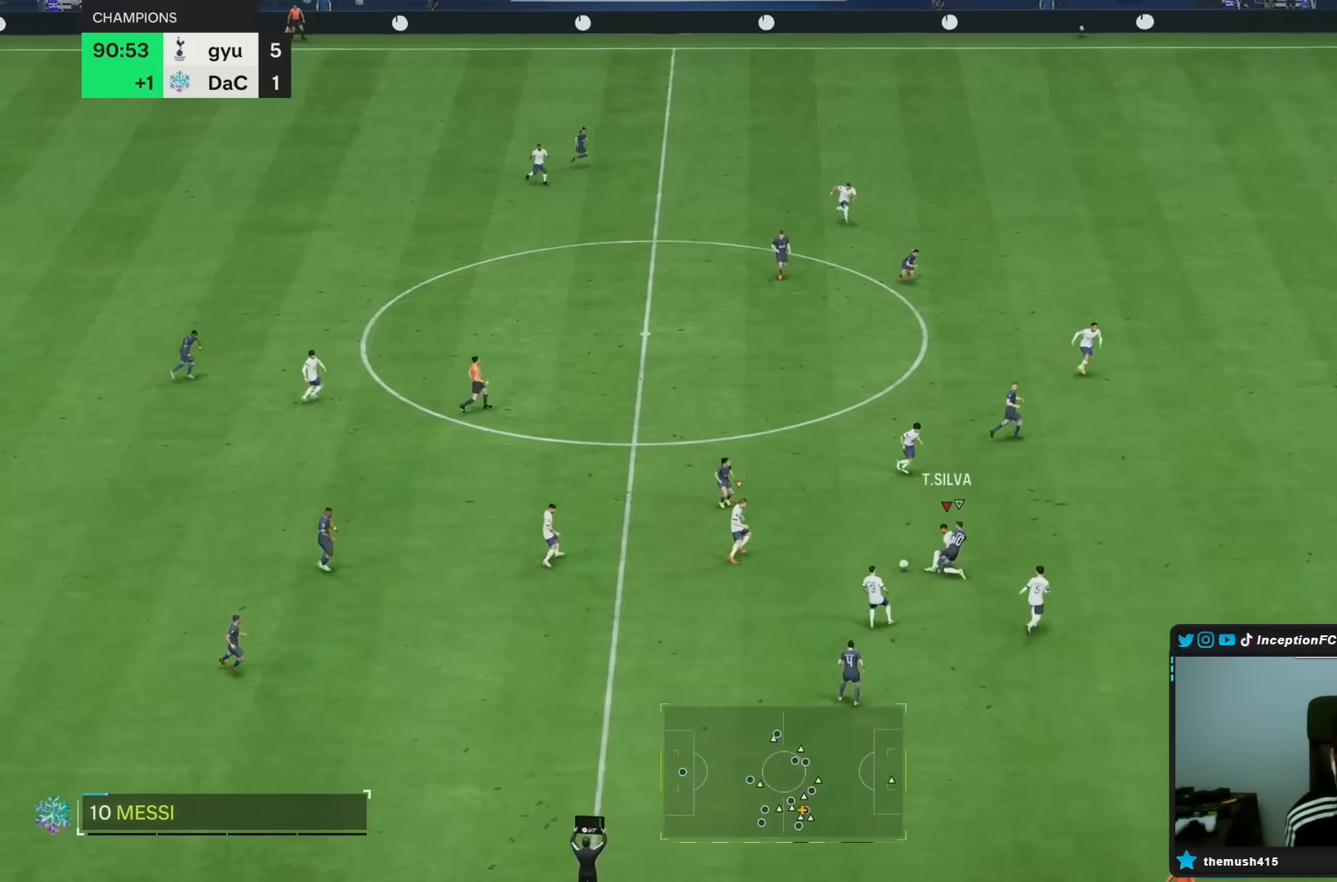
{"dt_ms": 500, "buttons": [], "left_stick": "down-left", "right_stick": "center", "events": [[267, "left_stick", "down-left"]]}